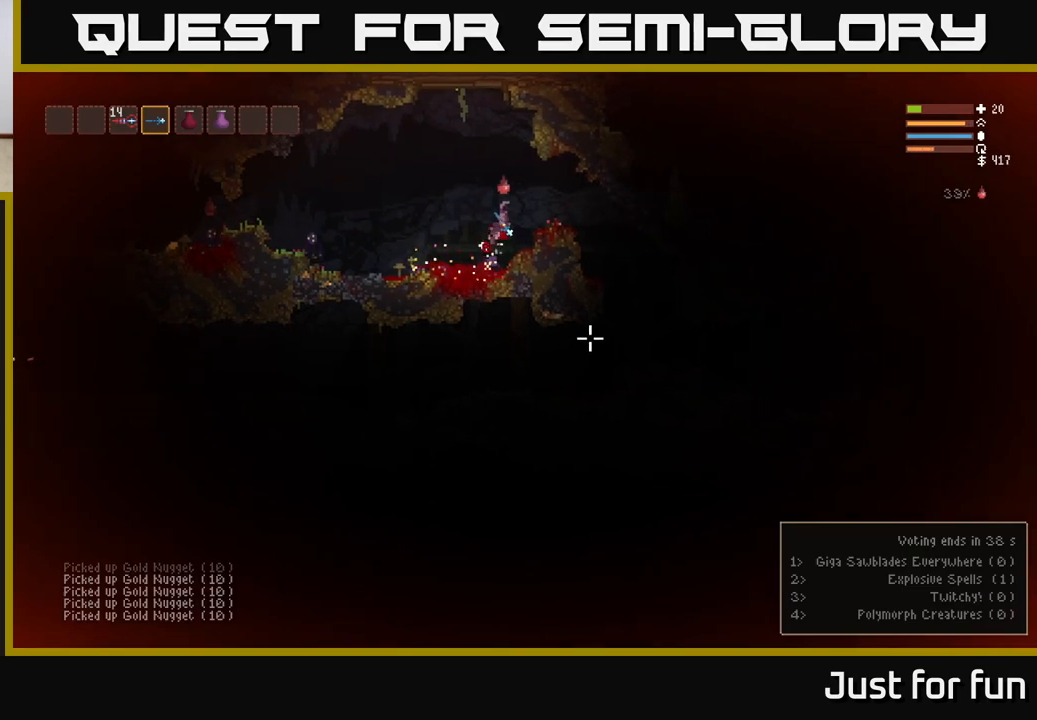
Gameplay with a controller (Xbox layout); each line is a JSON object with the inputs held at the frame after it. "events" lists button and stick changes between this image and that frame as [ms after this image, input, new state], when the widget could be followed in between.
{"buttons": ["R2"], "left_stick": "left", "right_stick": "down-left", "events": [[17, "left_stick", "center"], [50, "right_stick", "down"], [200, "L2", "up"], [200, "right_stick", "down-left"], [233, "left_stick", "left"], [467, "R2", "down"]]}
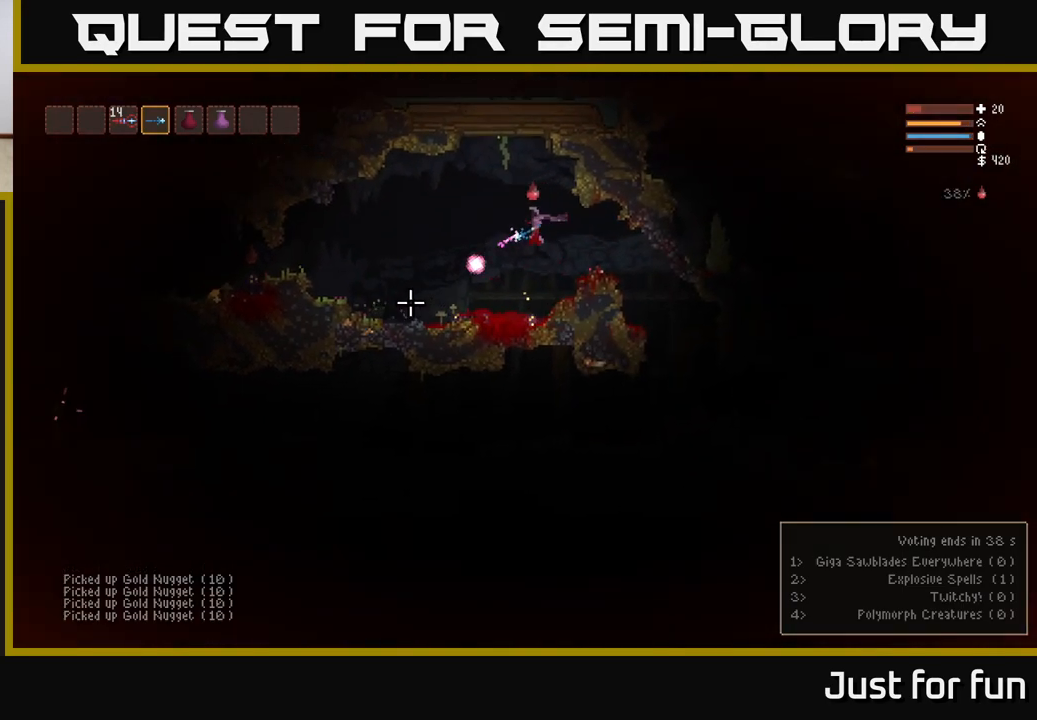
{"buttons": [], "left_stick": "left", "right_stick": "down-left", "events": [[83, "R2", "up"]]}
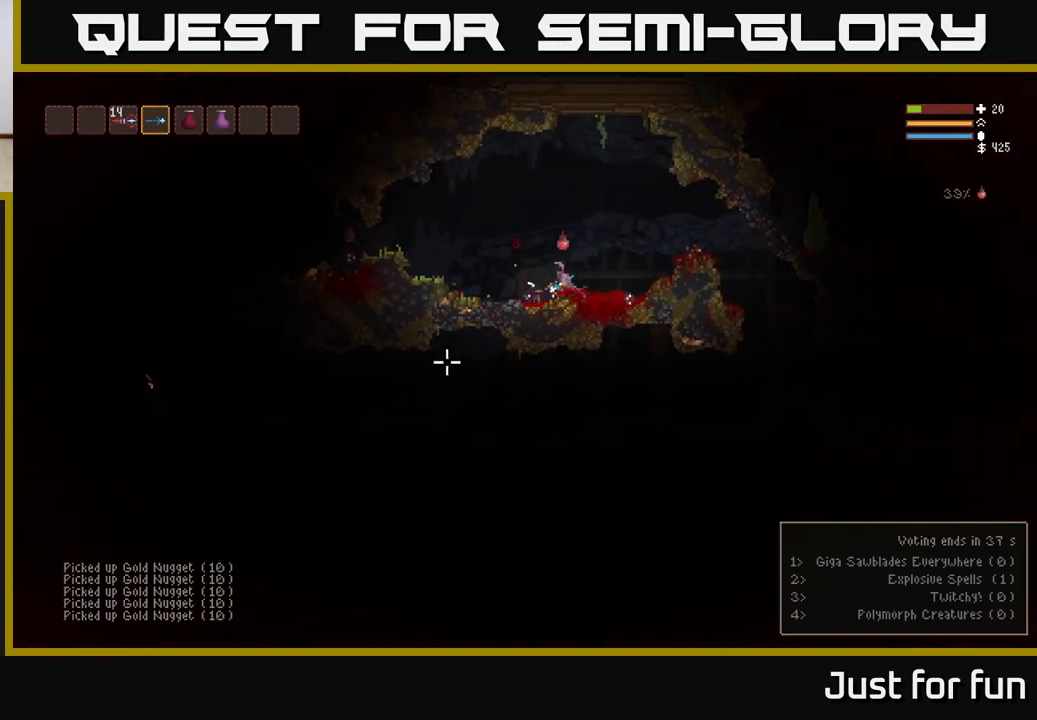
{"buttons": [], "left_stick": "left", "right_stick": "down-left", "events": [[283, "L2", "down"], [450, "L2", "up"]]}
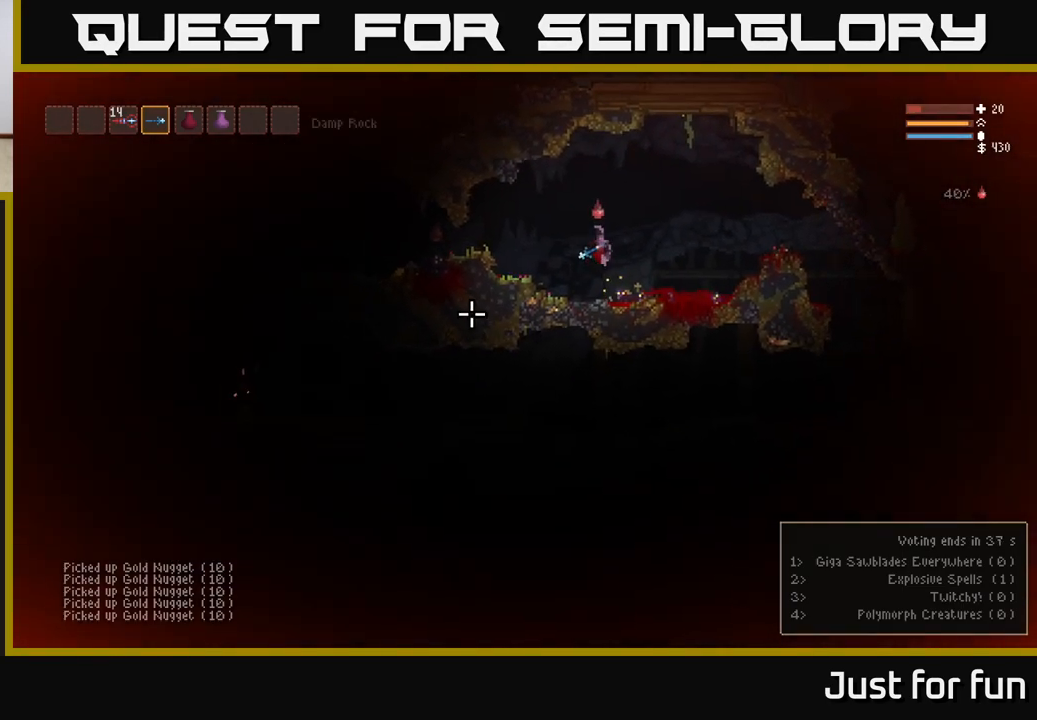
{"buttons": [], "left_stick": "left", "right_stick": "down-left", "events": [[167, "L2", "down"], [283, "L2", "up"]]}
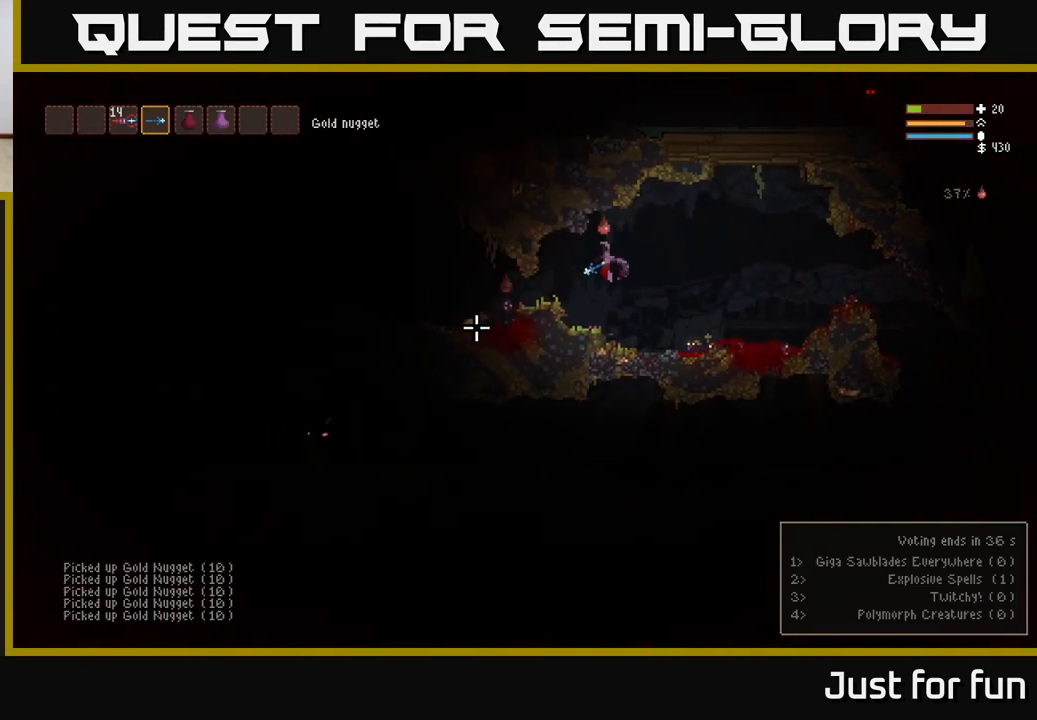
{"buttons": [], "left_stick": "left", "right_stick": "down-left", "events": [[117, "R2", "down"], [200, "R2", "up"], [400, "L2", "down"], [483, "L2", "up"]]}
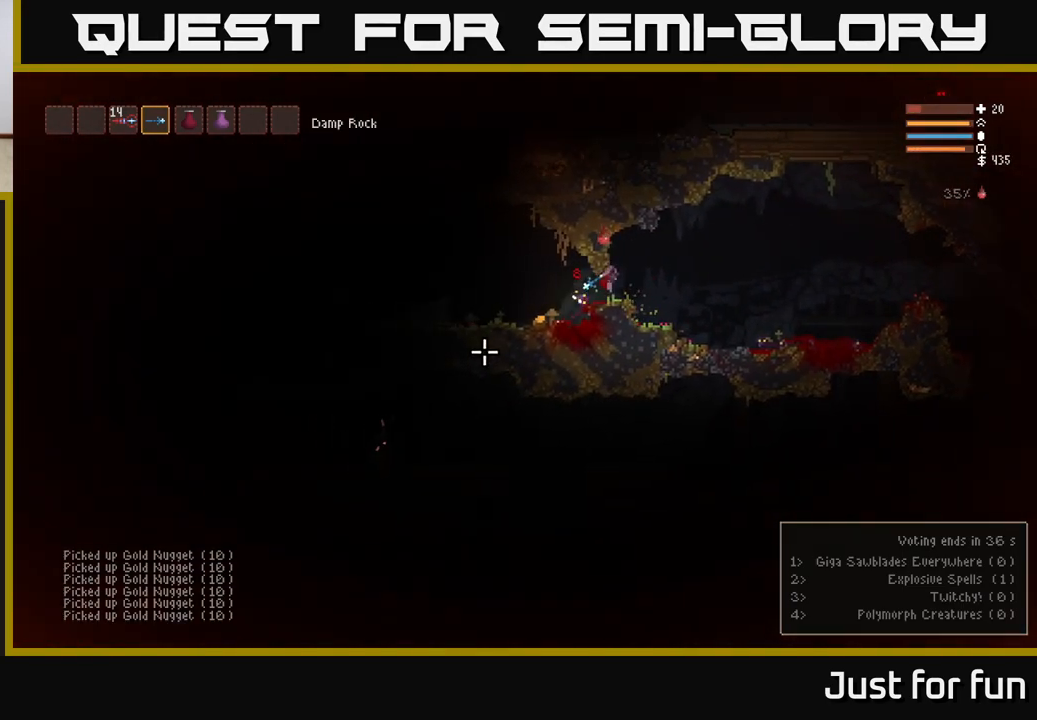
{"buttons": [], "left_stick": "left", "right_stick": "up-left", "events": [[417, "right_stick", "up-left"]]}
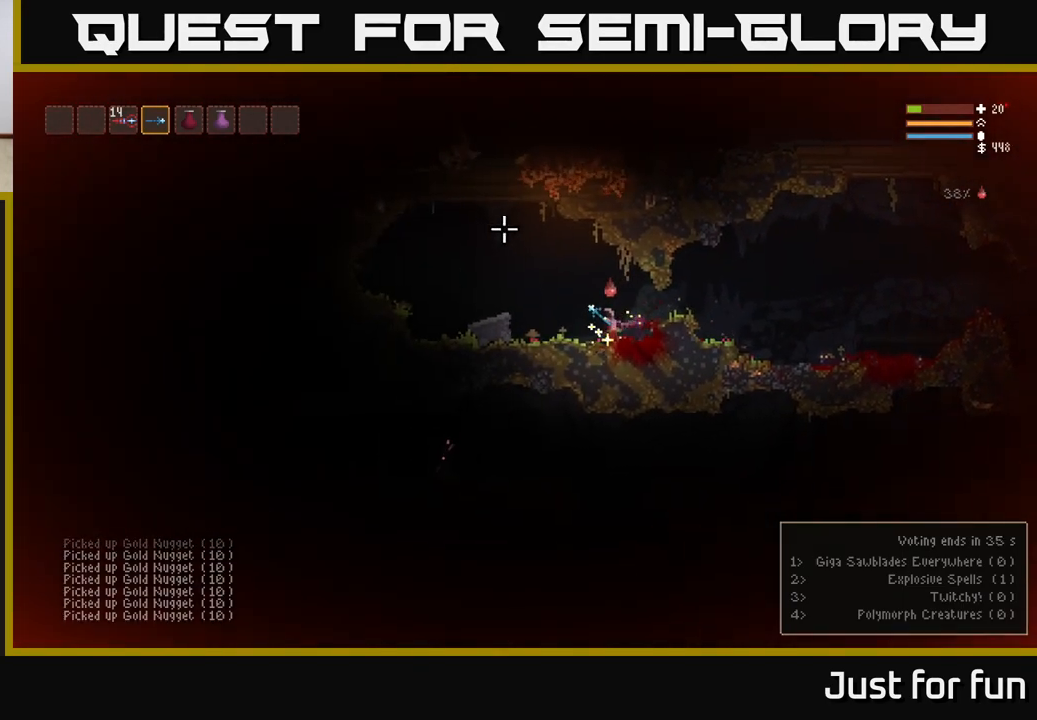
{"buttons": ["L2"], "left_stick": "left", "right_stick": "up-left", "events": [[350, "L2", "down"]]}
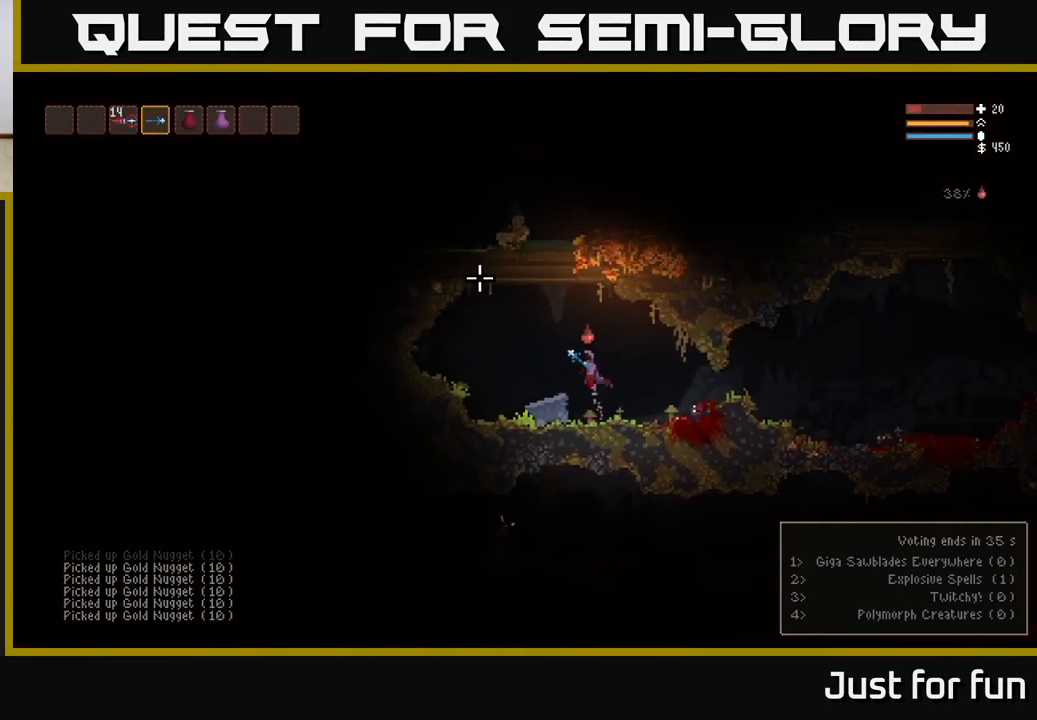
{"buttons": [], "left_stick": "center", "right_stick": "up", "events": [[150, "L2", "up"], [250, "right_stick", "up"], [333, "left_stick", "center"]]}
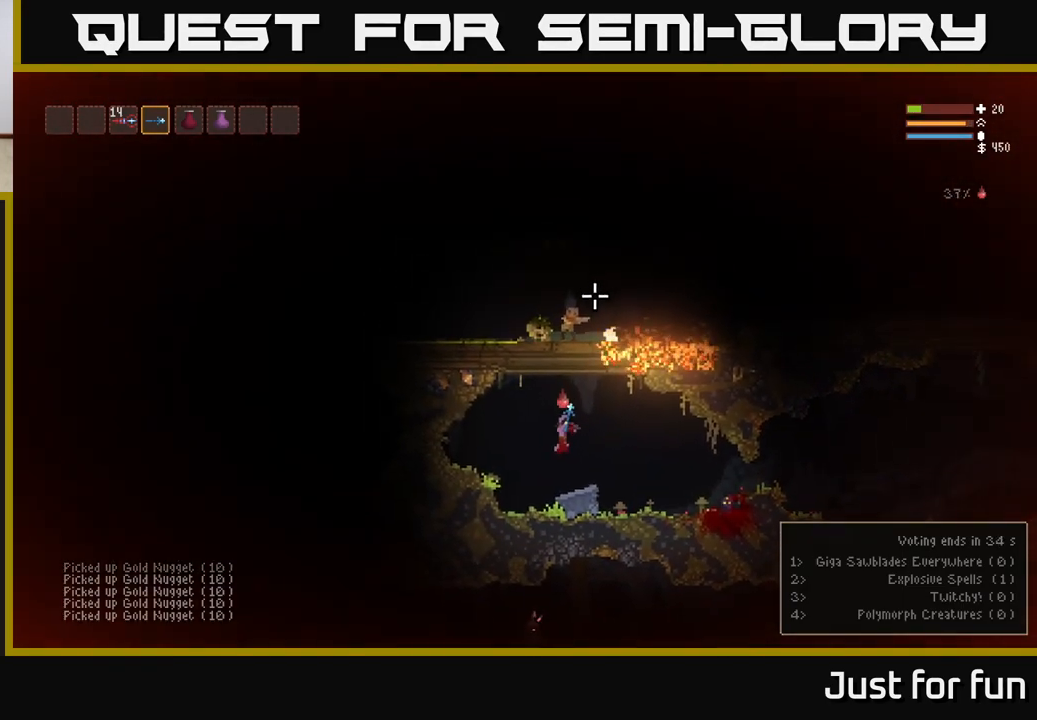
{"buttons": [], "left_stick": "right", "right_stick": "up", "events": [[33, "left_stick", "right"]]}
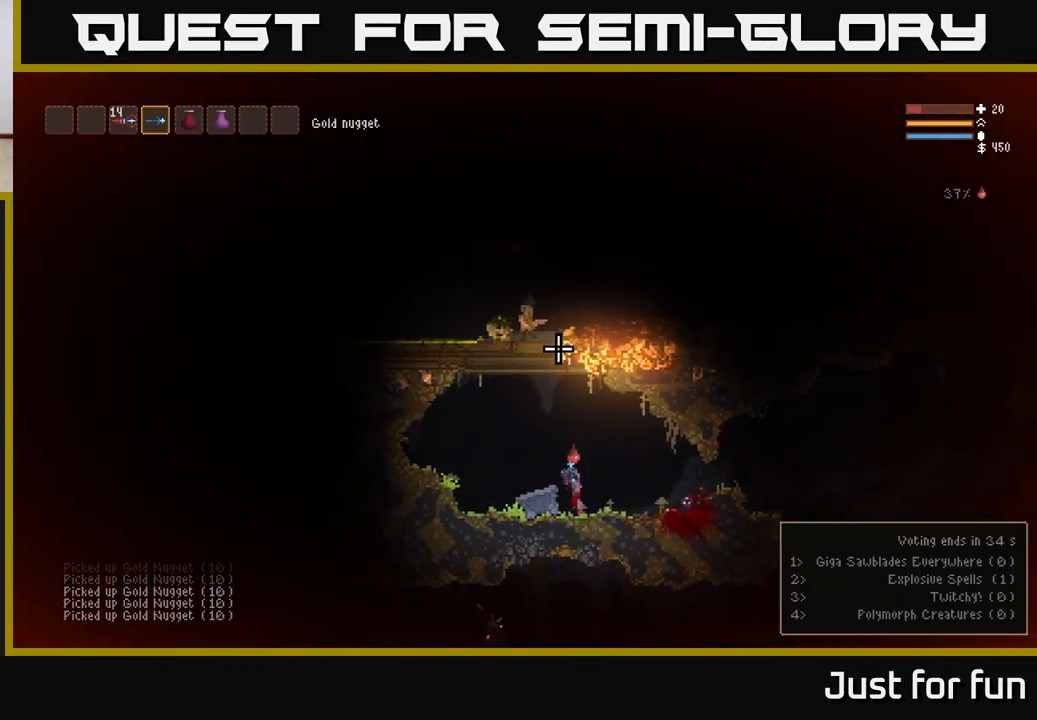
{"buttons": [], "left_stick": "center", "right_stick": "up", "events": [[117, "left_stick", "center"]]}
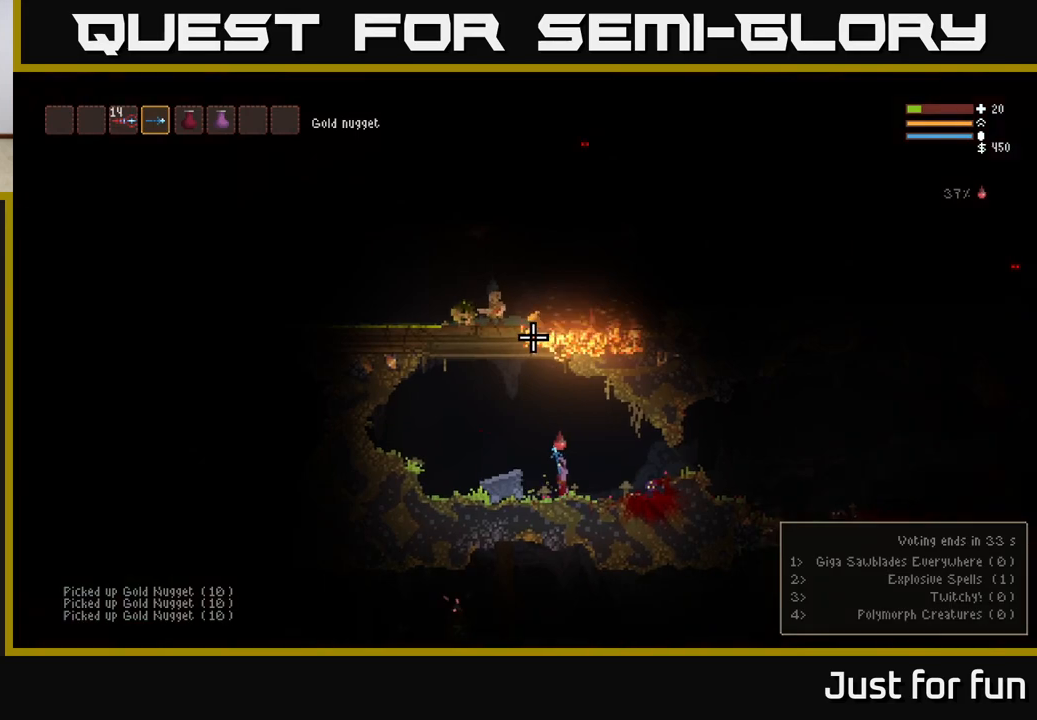
{"buttons": [], "left_stick": "right", "right_stick": "up", "events": [[300, "left_stick", "right"]]}
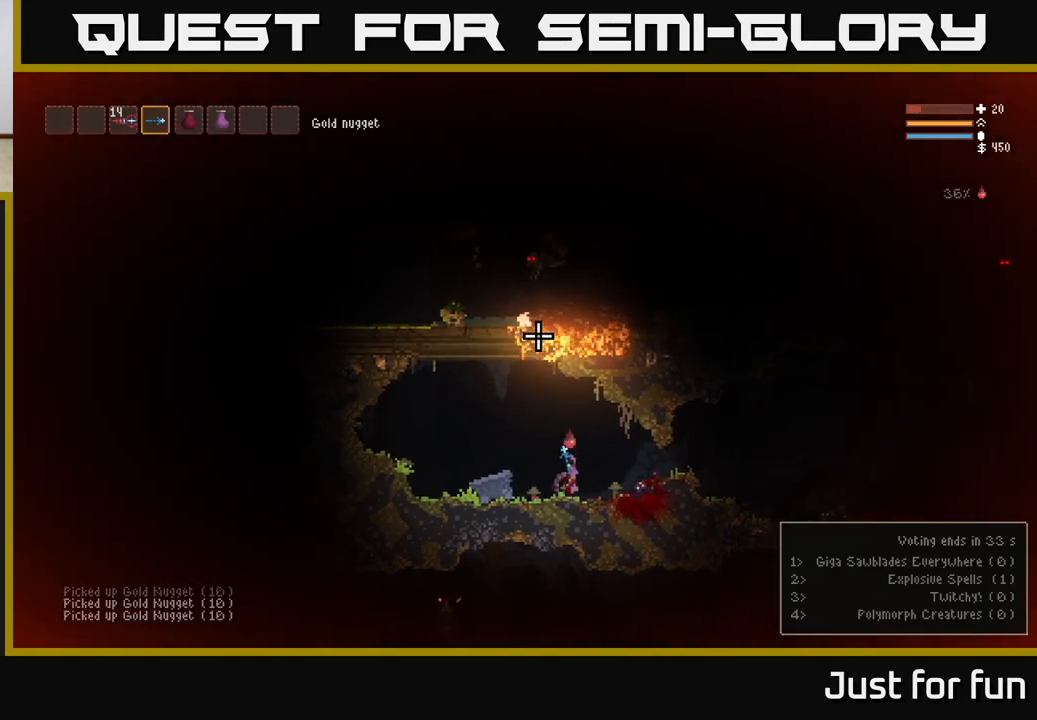
{"buttons": [], "left_stick": "center", "right_stick": "up", "events": [[17, "L2", "down"], [150, "L2", "up"], [450, "left_stick", "center"]]}
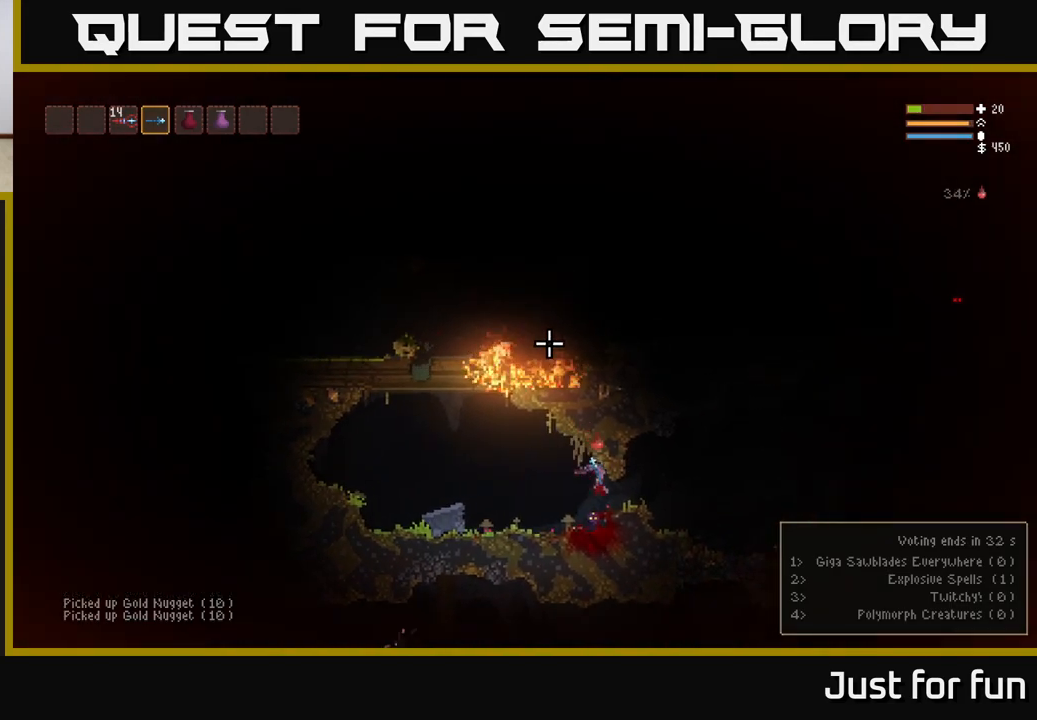
{"buttons": [], "left_stick": "center", "right_stick": "up", "events": []}
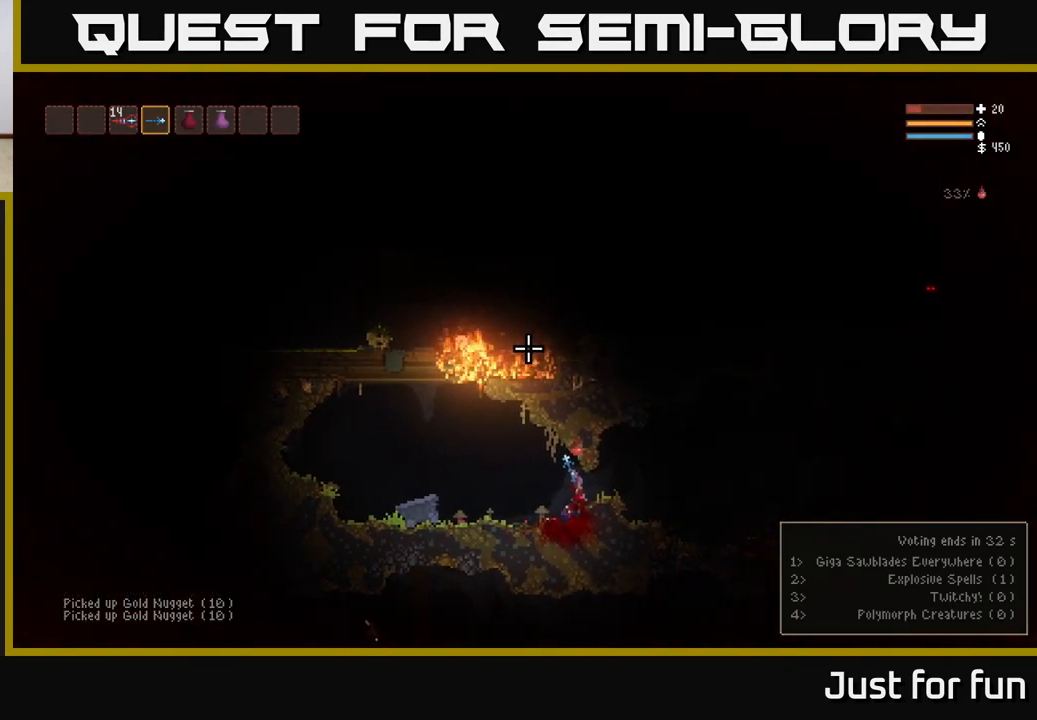
{"buttons": [], "left_stick": "center", "right_stick": "up", "events": []}
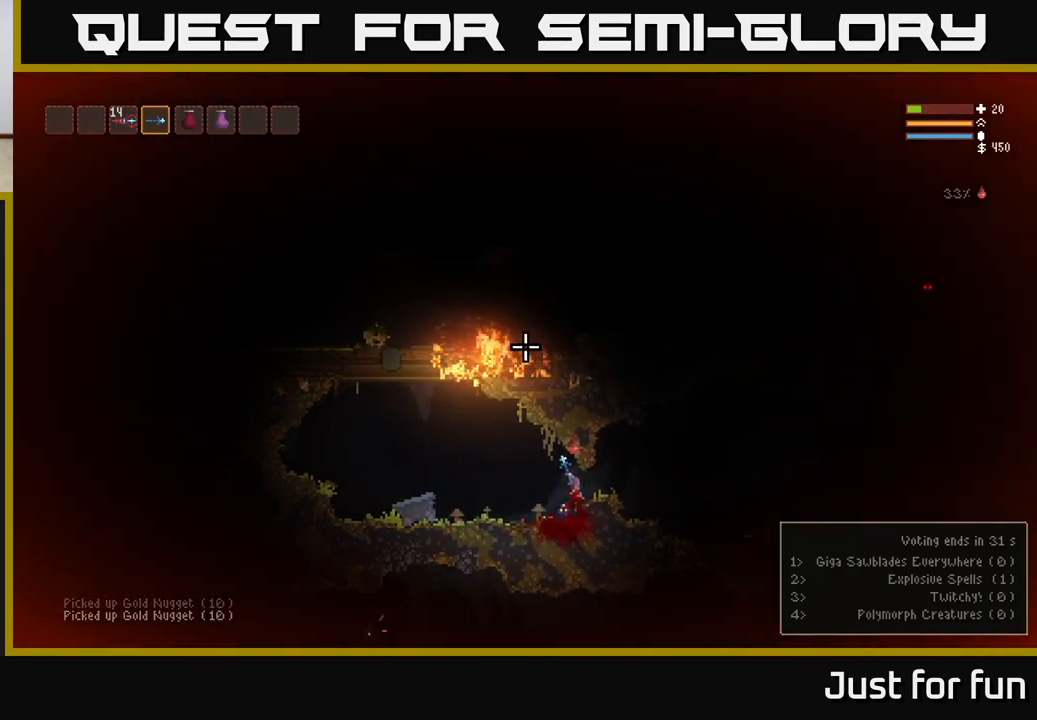
{"buttons": [], "left_stick": "center", "right_stick": "up", "events": []}
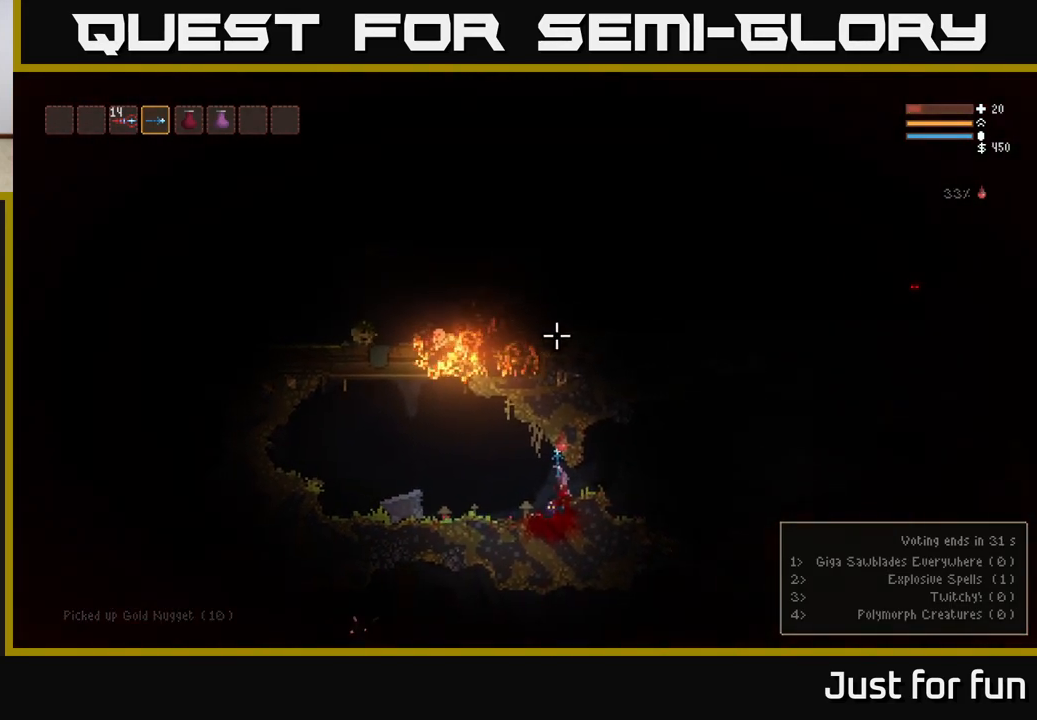
{"buttons": [], "left_stick": "center", "right_stick": "up-left", "events": [[117, "right_stick", "up-left"]]}
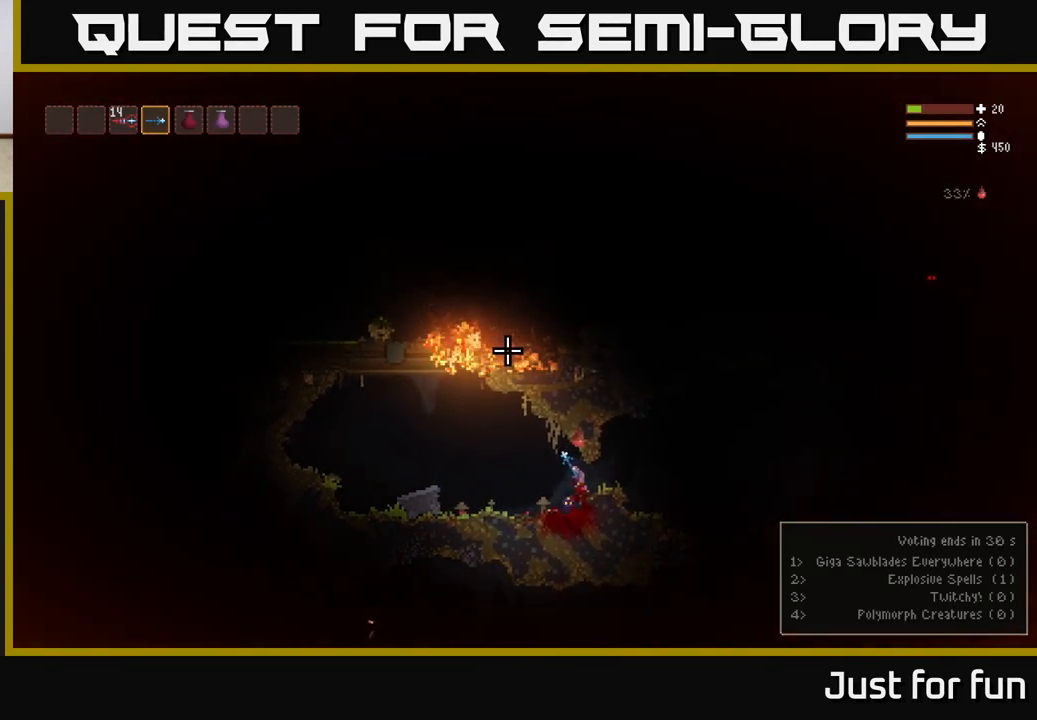
{"buttons": [], "left_stick": "center", "right_stick": "up-left", "events": []}
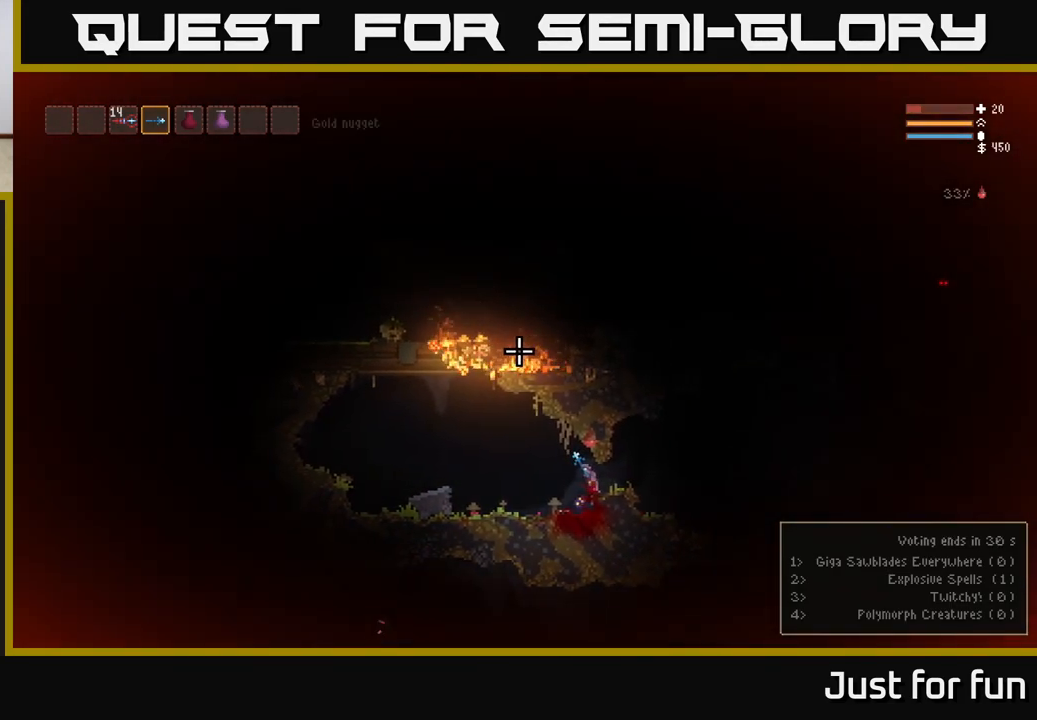
{"buttons": [], "left_stick": "left", "right_stick": "up-left", "events": [[183, "left_stick", "left"]]}
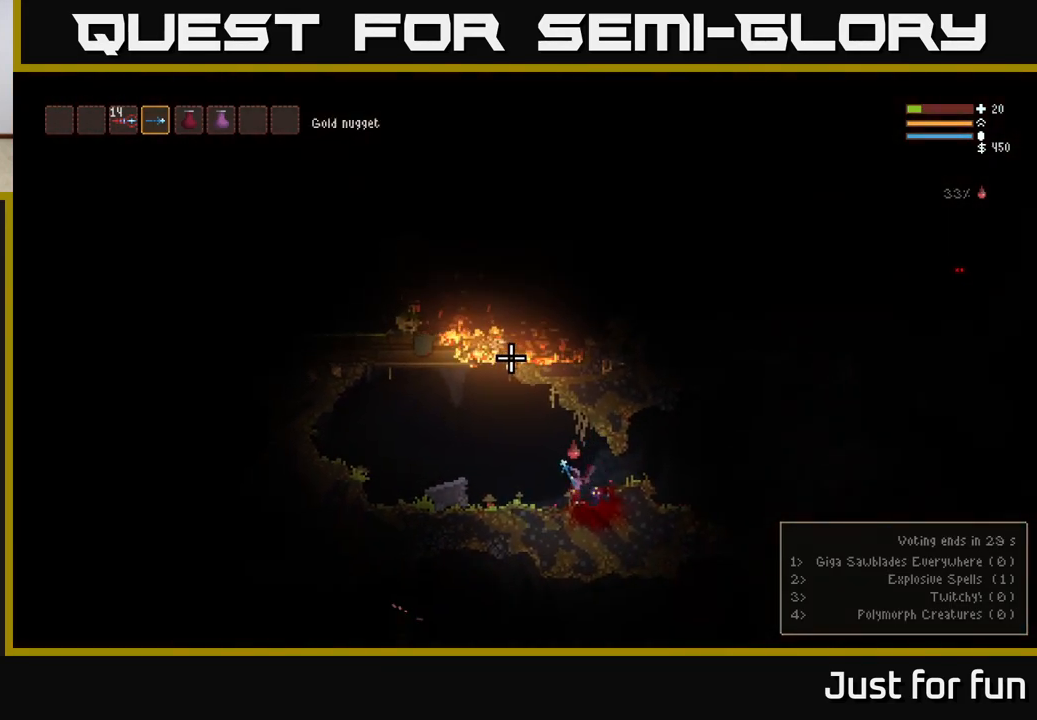
{"buttons": [], "left_stick": "center", "right_stick": "up", "events": [[17, "left_stick", "center"], [50, "right_stick", "up"]]}
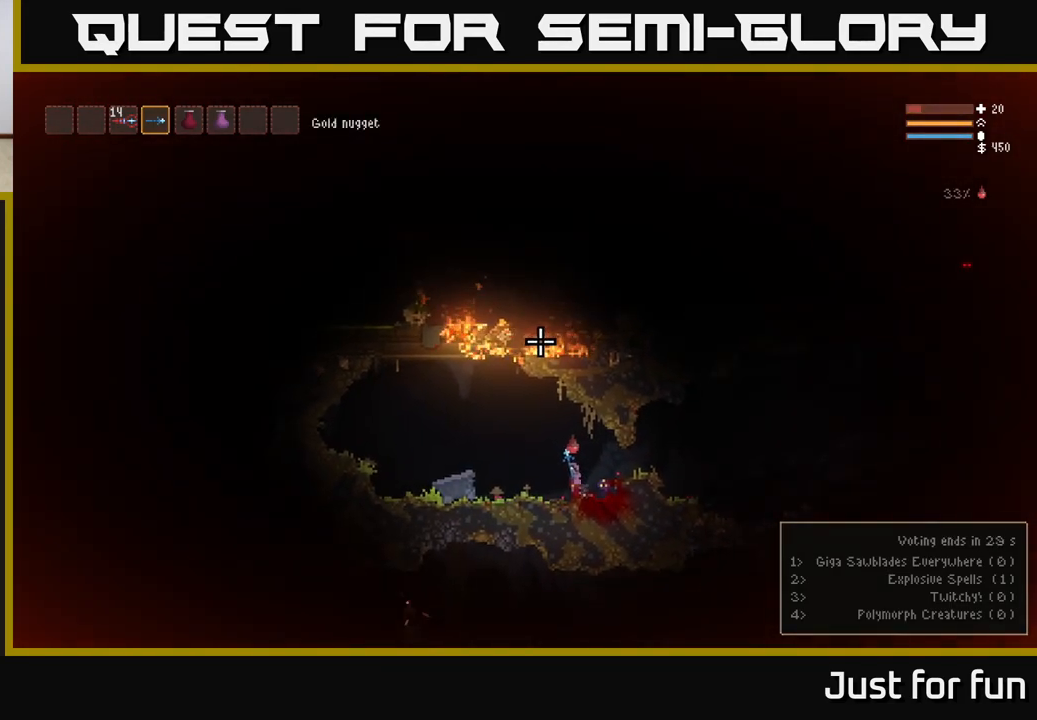
{"buttons": [], "left_stick": "right", "right_stick": "up", "events": [[500, "left_stick", "right"]]}
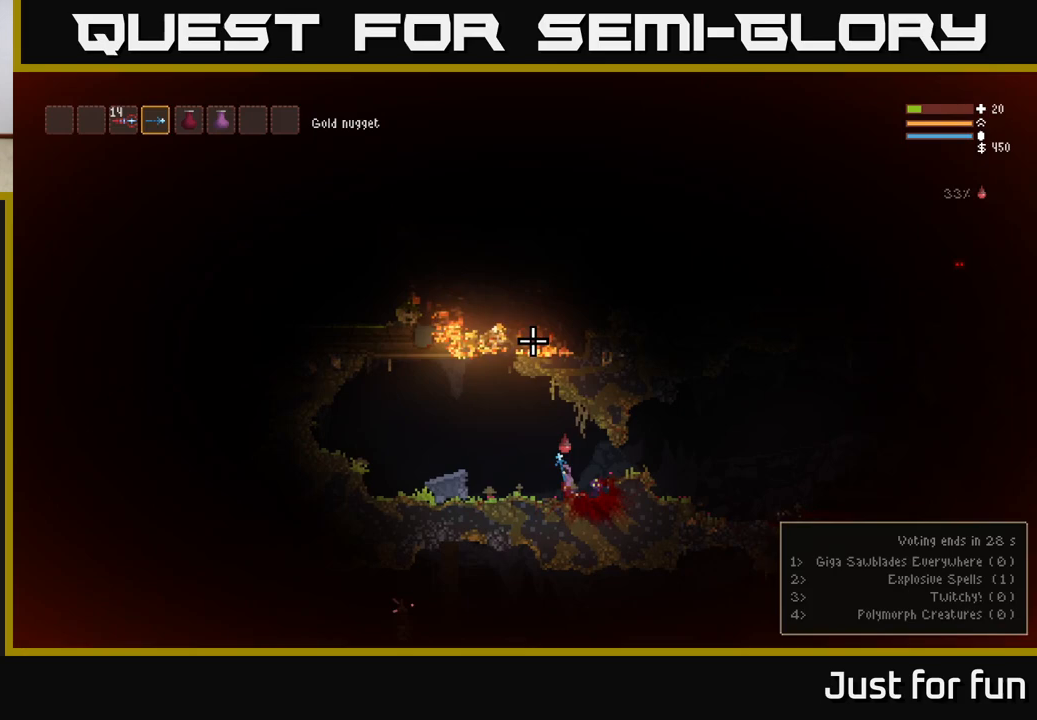
{"buttons": ["L2"], "left_stick": "left", "right_stick": "up", "events": [[150, "left_stick", "left"], [400, "L2", "down"]]}
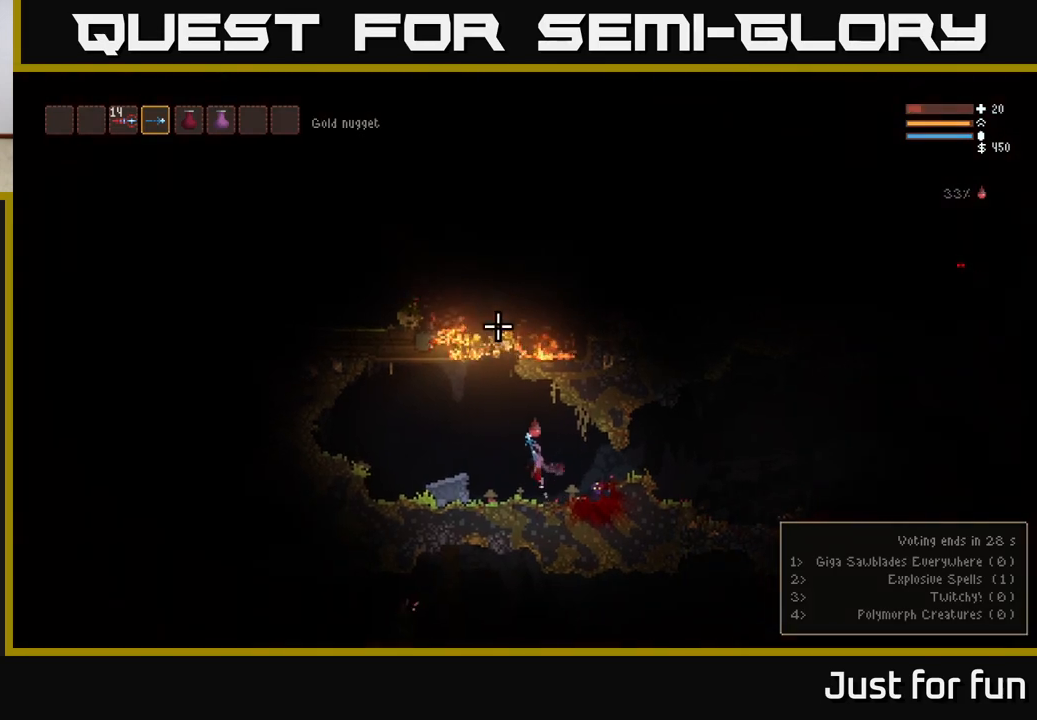
{"buttons": ["L2"], "left_stick": "center", "right_stick": "up-right", "events": [[250, "left_stick", "center"], [483, "right_stick", "up-right"]]}
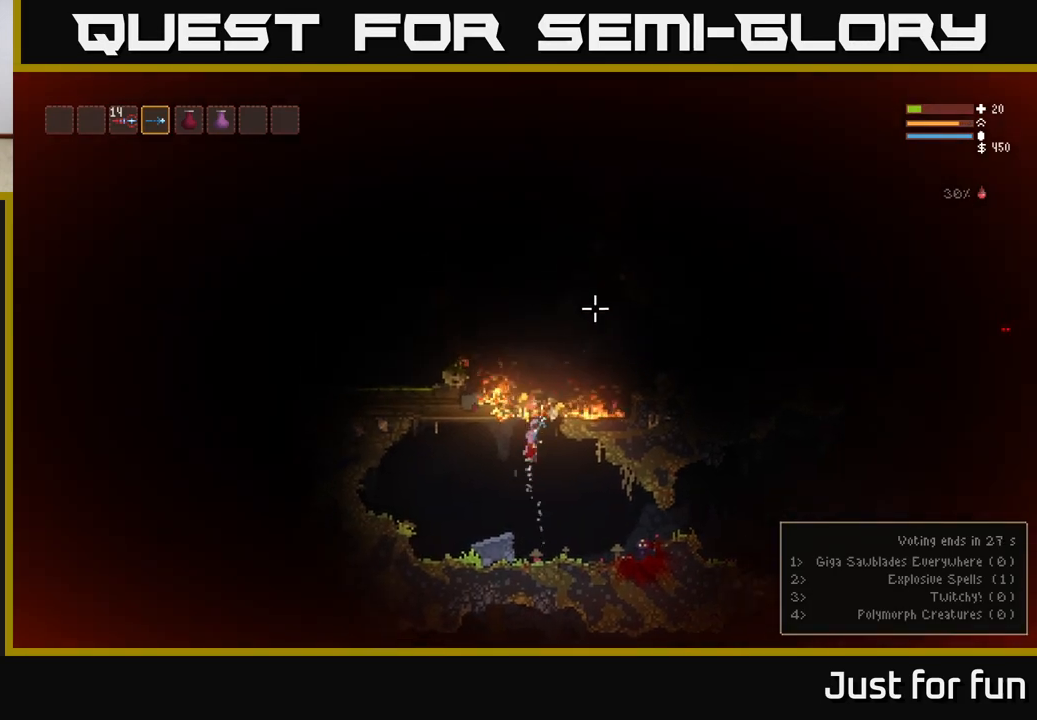
{"buttons": [], "left_stick": "center", "right_stick": "up", "events": [[17, "left_stick", "right"], [150, "left_stick", "left"], [167, "L2", "up"], [250, "left_stick", "center"], [317, "right_stick", "up"], [350, "left_stick", "right"], [483, "left_stick", "center"]]}
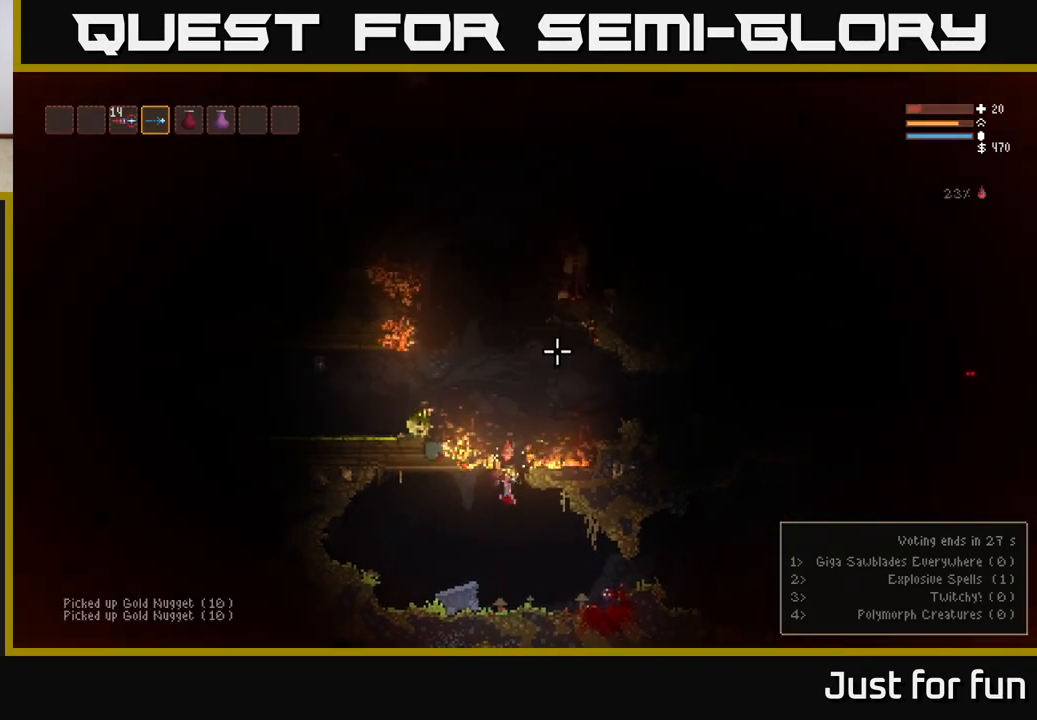
{"buttons": ["L2"], "left_stick": "center", "right_stick": "up", "events": [[67, "left_stick", "left"], [200, "left_stick", "center"], [500, "L2", "down"]]}
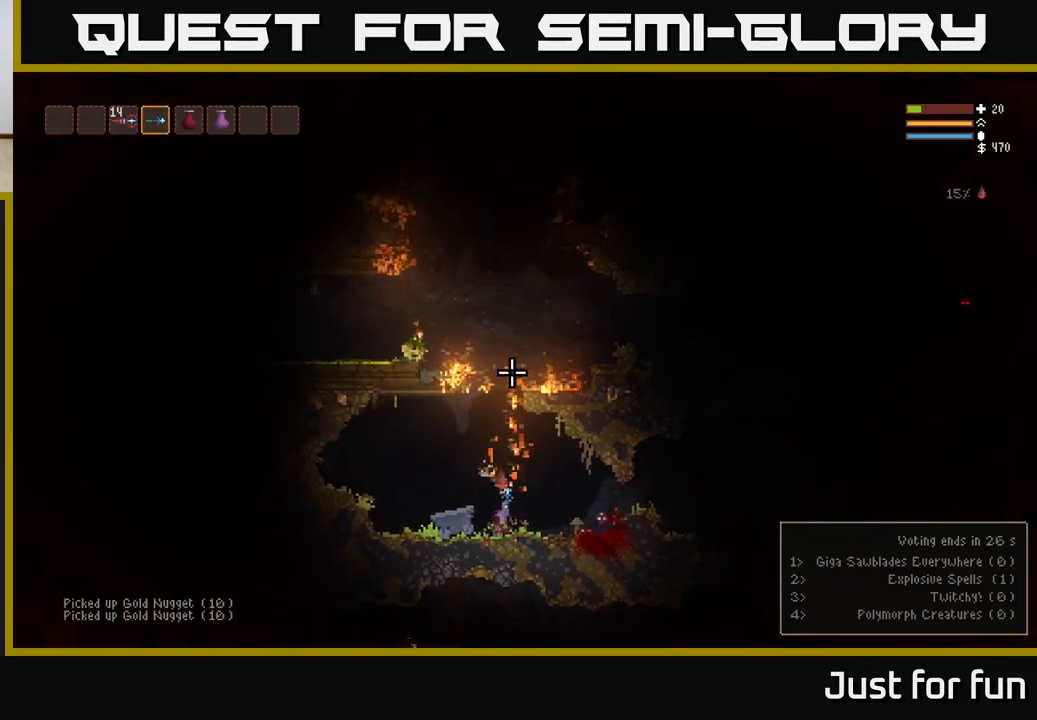
{"buttons": ["L2"], "left_stick": "center", "right_stick": "up", "events": []}
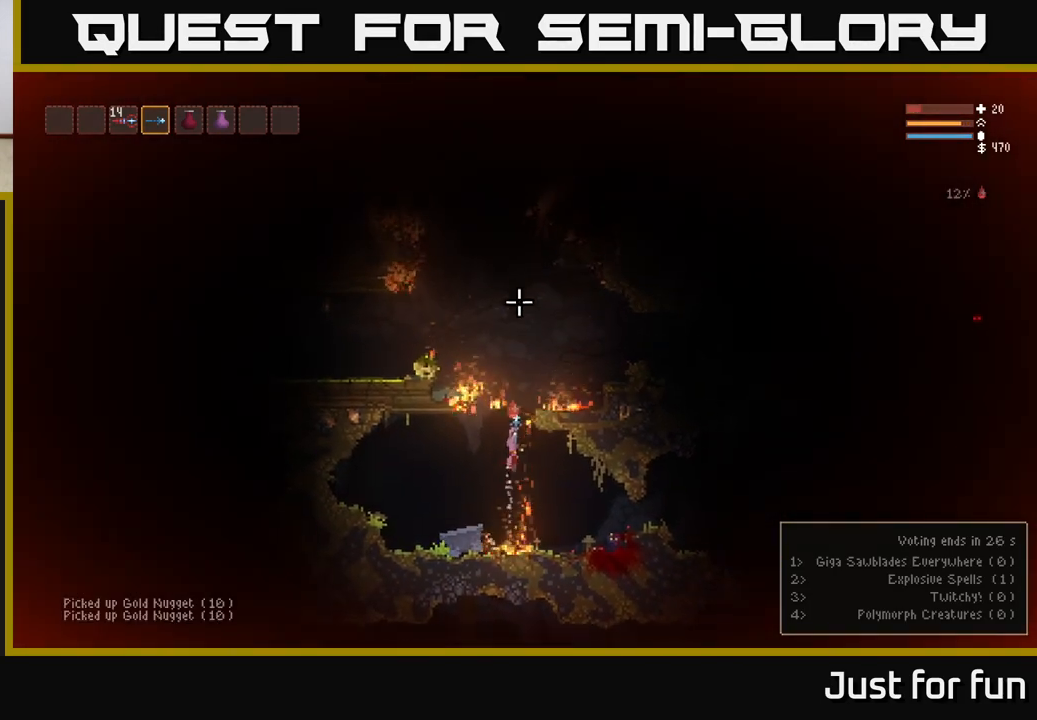
{"buttons": ["L2"], "left_stick": "up-left", "right_stick": "up", "events": [[267, "R2", "down"], [400, "R2", "up"], [483, "left_stick", "up-left"]]}
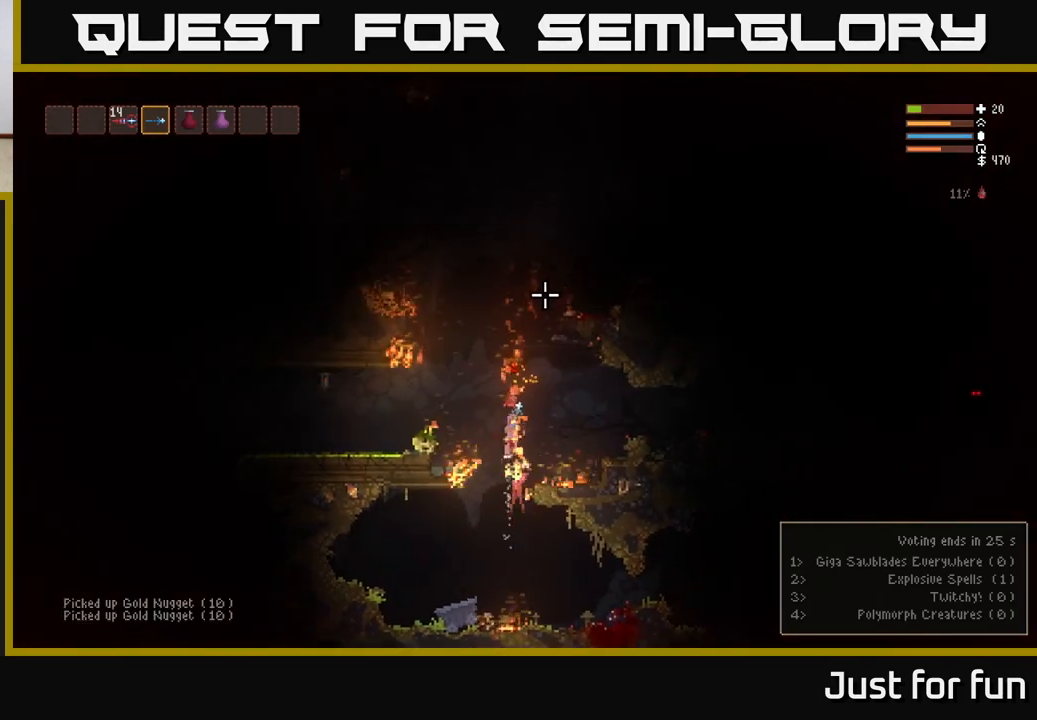
{"buttons": ["L2"], "left_stick": "center", "right_stick": "down", "events": [[117, "right_stick", "down-right"], [133, "left_stick", "center"], [183, "right_stick", "down"], [317, "left_stick", "up-left"], [483, "left_stick", "center"]]}
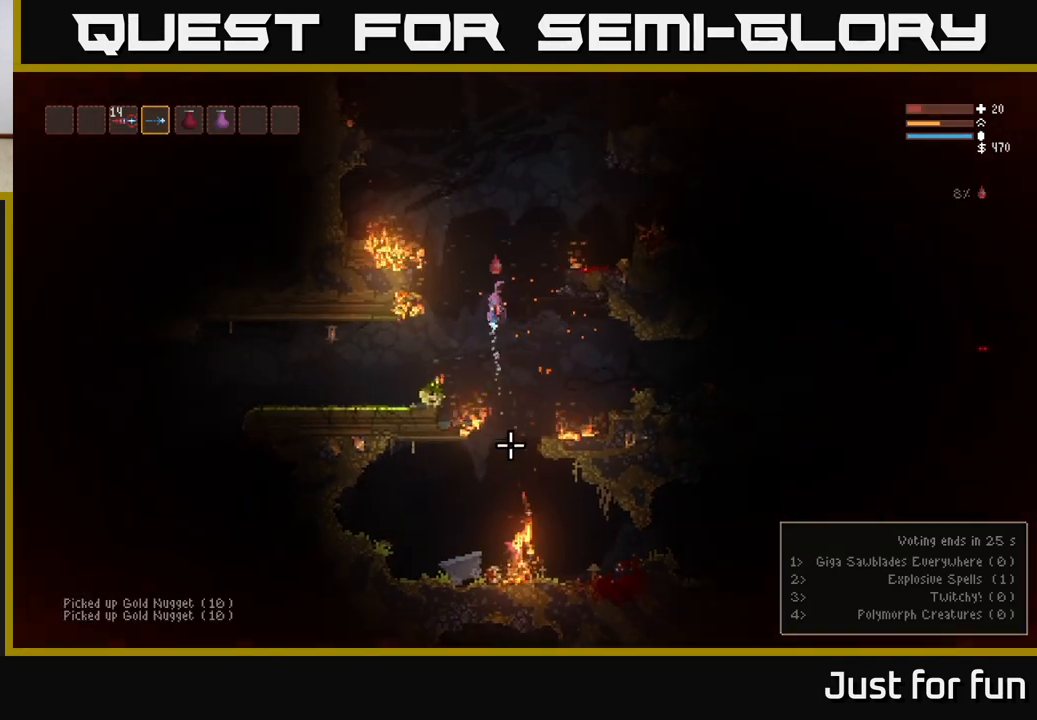
{"buttons": ["L2", "R2"], "left_stick": "right", "right_stick": "down", "events": [[33, "R2", "down"], [33, "left_stick", "right"], [133, "R2", "up"], [467, "R2", "down"]]}
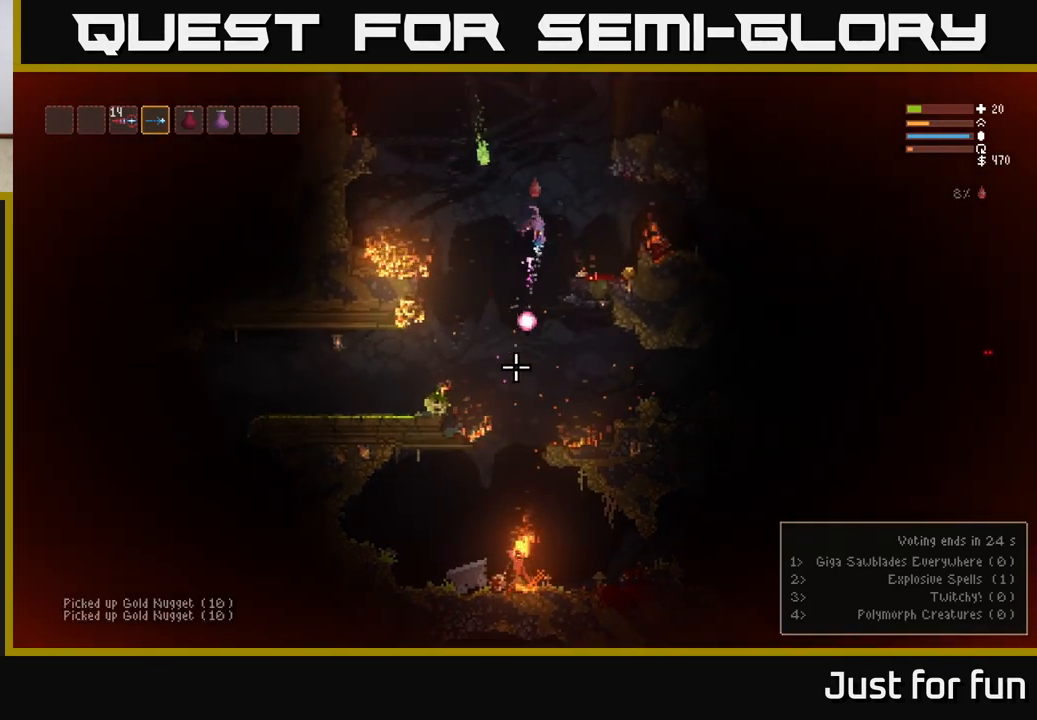
{"buttons": [], "left_stick": "center", "right_stick": "down", "events": [[100, "R2", "up"], [133, "left_stick", "up-right"], [233, "left_stick", "right"], [367, "L2", "up"], [433, "left_stick", "center"]]}
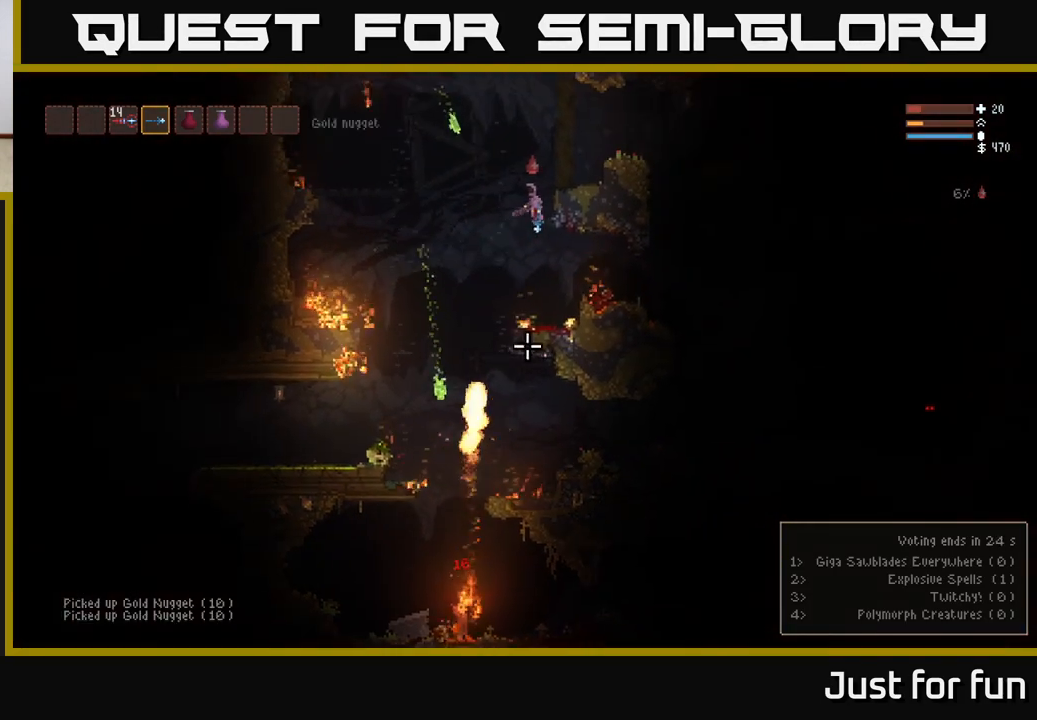
{"buttons": [], "left_stick": "center", "right_stick": "down", "events": [[33, "left_stick", "right"], [300, "left_stick", "center"]]}